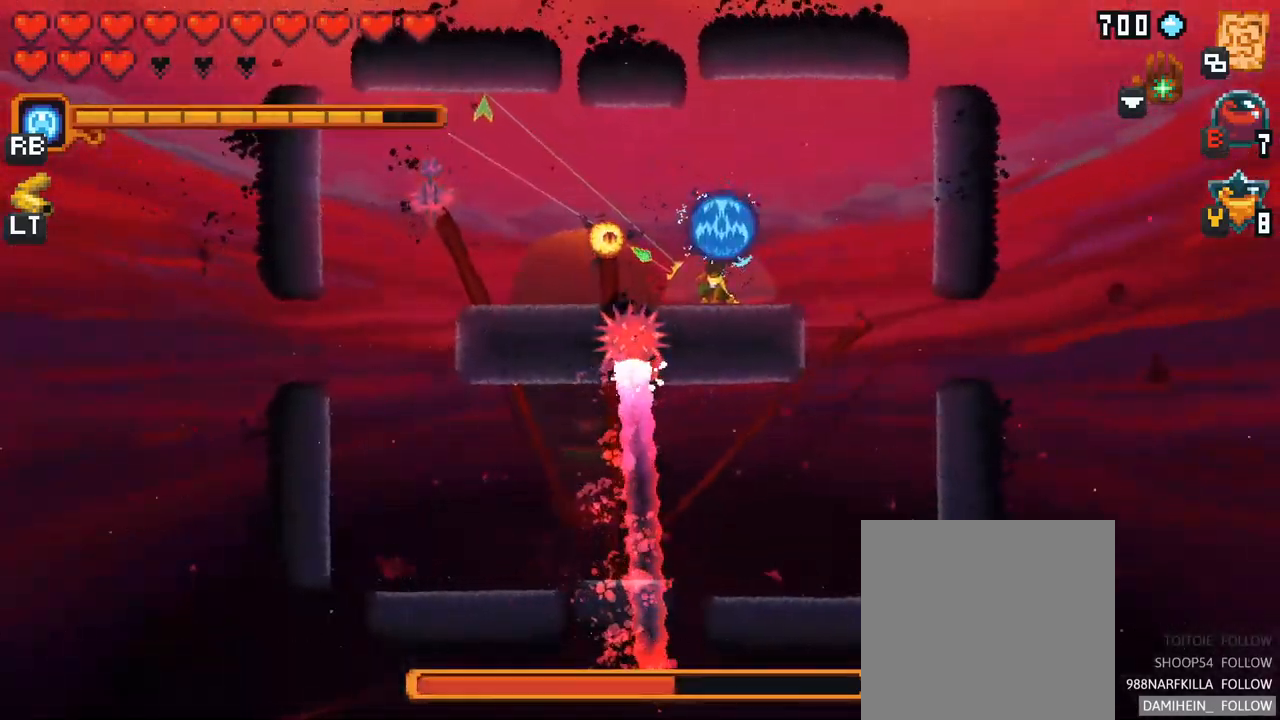
Gameplay with a controller (Xbox layout); each line is a JSON object with the inputs held at the frame after it. "events" lists button and stick changes between this image and that frame as [ms after this image, input, new state], when the widget could be followed in between. Not read: L3 R3.
{"buttons": [], "left_stick": "up-left", "right_stick": "center", "events": [[200, "A", "down"], [367, "A", "up"]]}
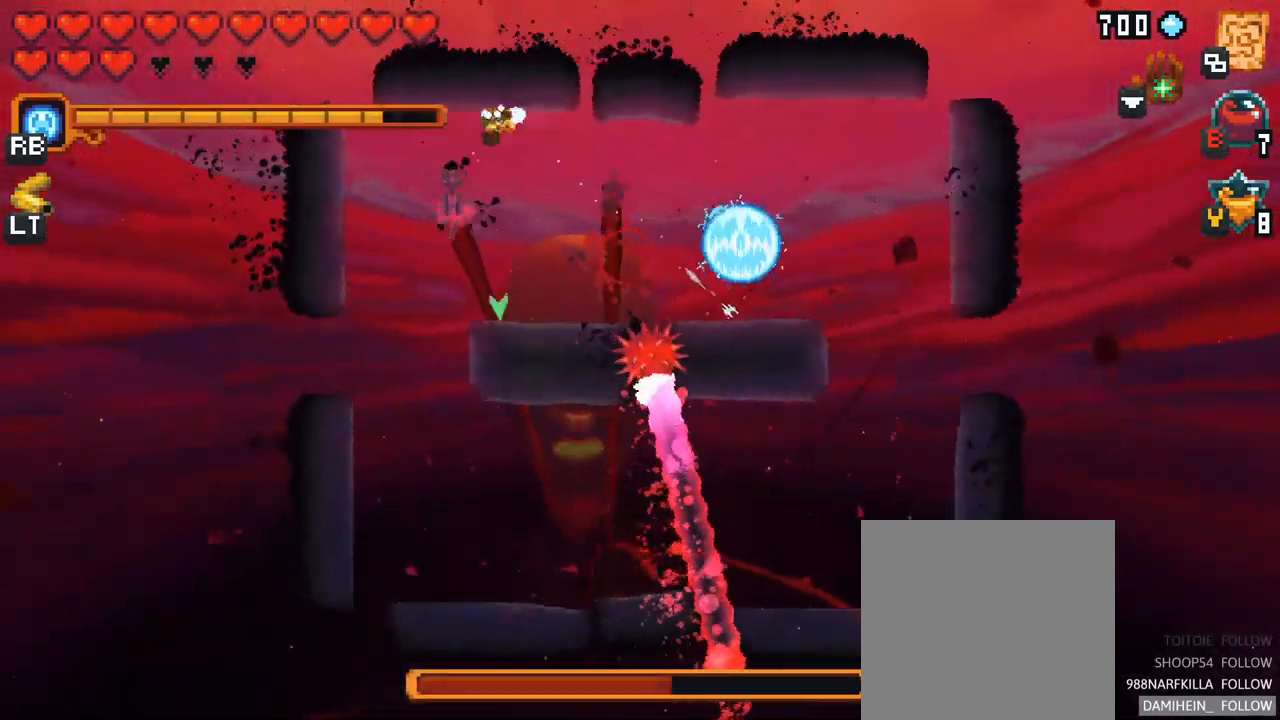
{"buttons": ["X"], "left_stick": "down-left", "right_stick": "center", "events": [[184, "left_stick", "down-left"], [217, "X", "down"]]}
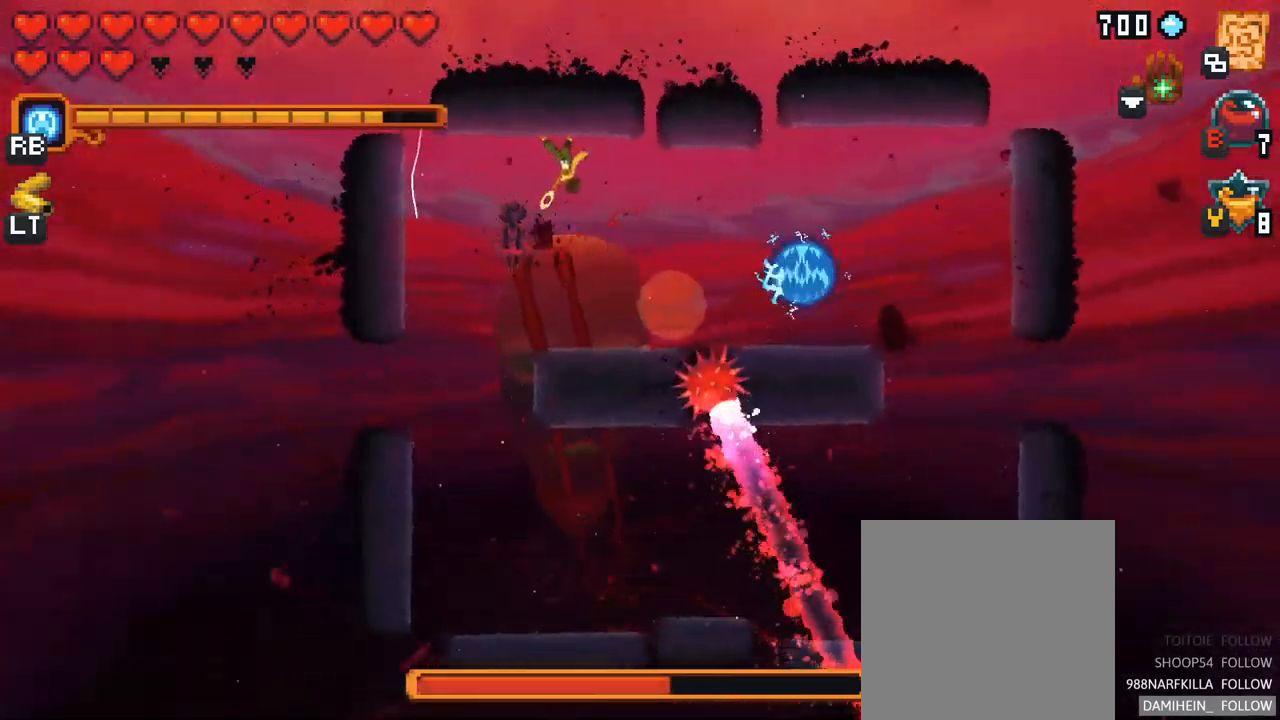
{"buttons": [], "left_stick": "down-left", "right_stick": "center", "events": [[134, "X", "up"]]}
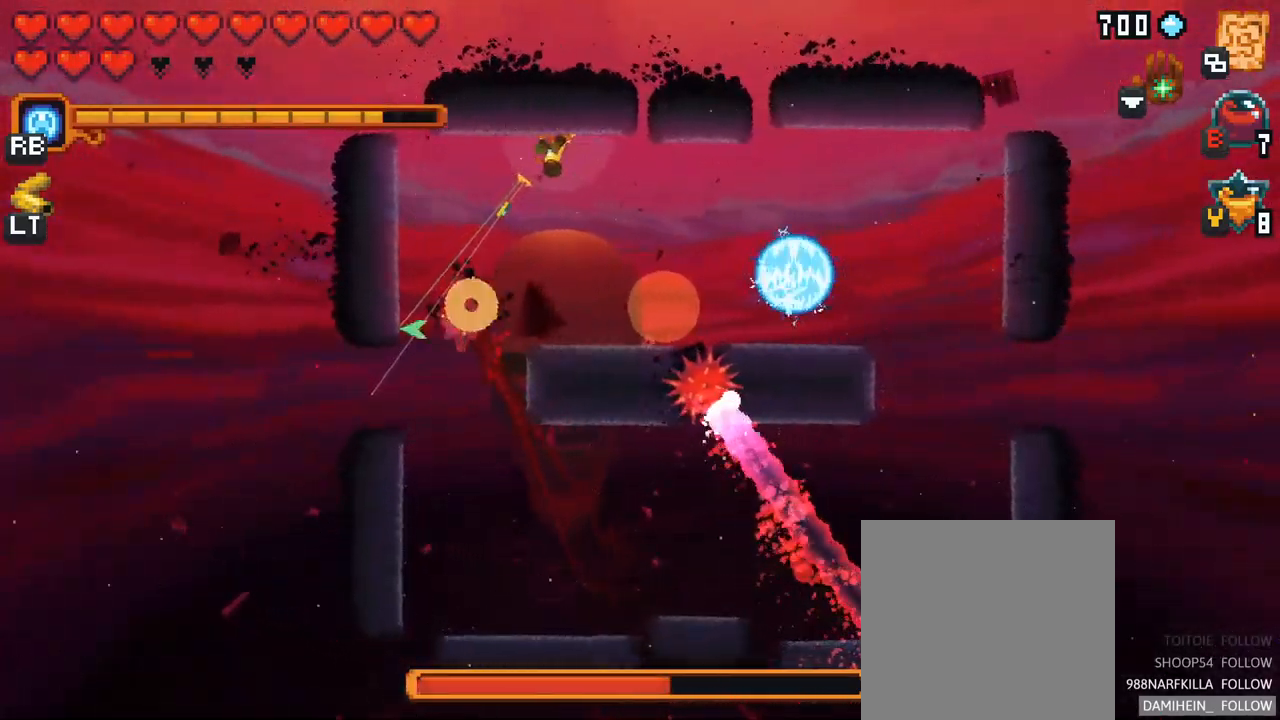
{"buttons": ["X"], "left_stick": "down-left", "right_stick": "center", "events": [[201, "X", "down"]]}
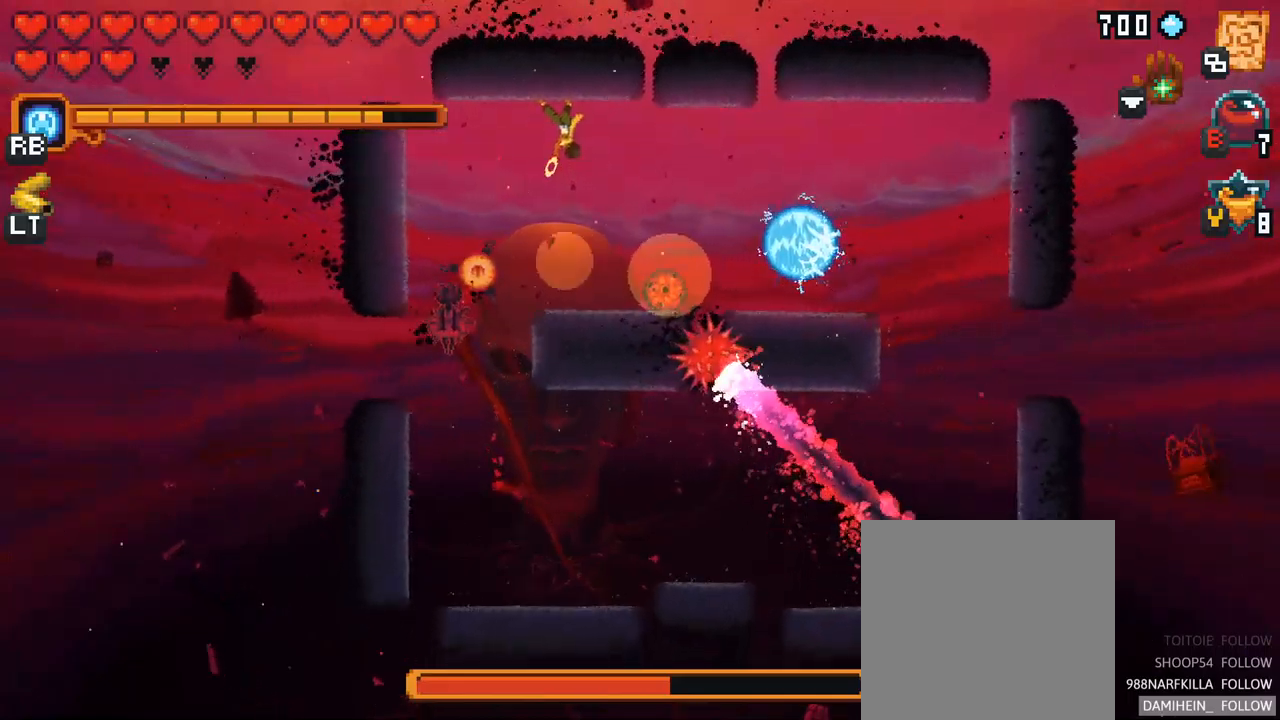
{"buttons": [], "left_stick": "down-left", "right_stick": "center", "events": [[50, "X", "up"]]}
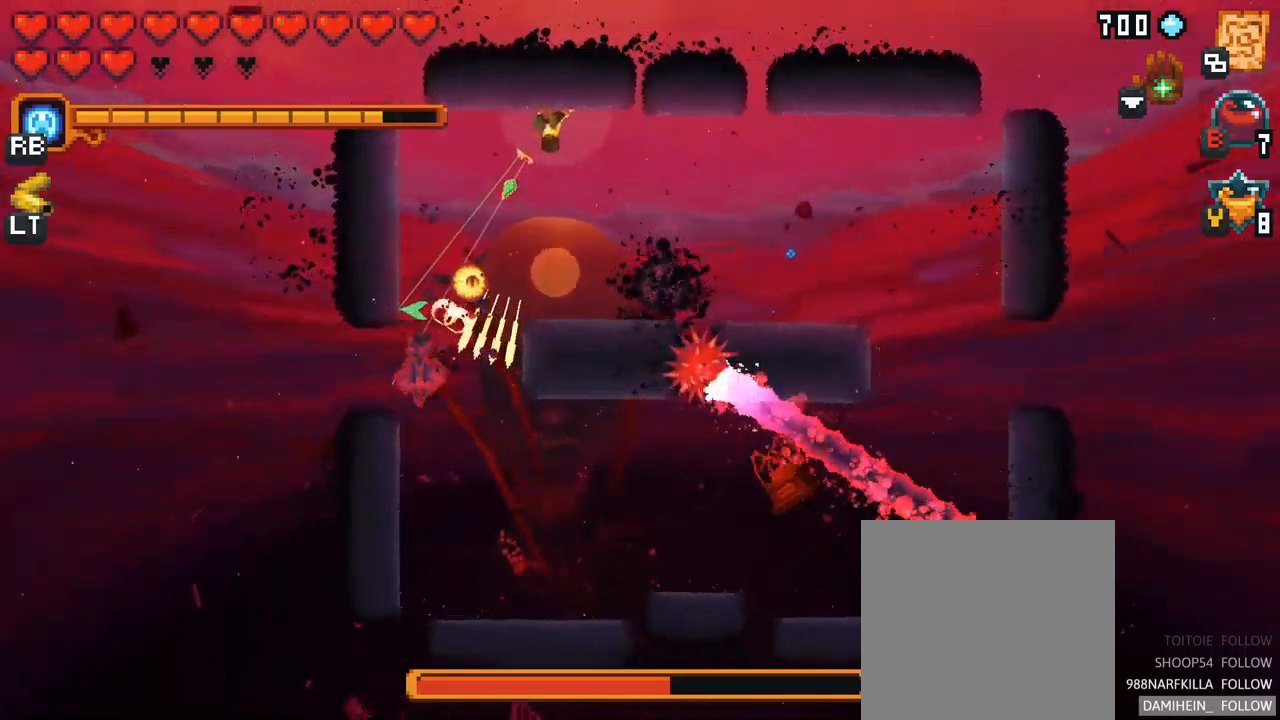
{"buttons": [], "left_stick": "down", "right_stick": "center", "events": [[267, "left_stick", "down"]]}
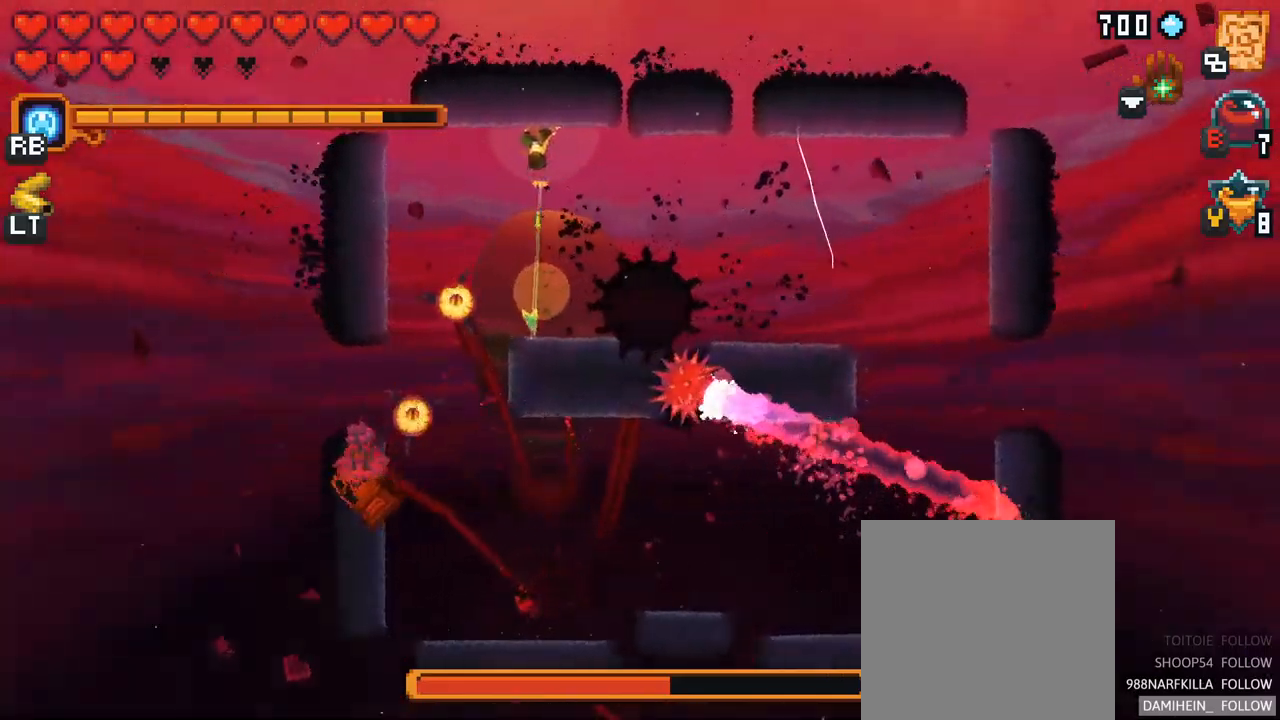
{"buttons": ["A"], "left_stick": "left", "right_stick": "center", "events": [[17, "A", "down"], [167, "A", "up"], [167, "left_stick", "down-left"], [267, "left_stick", "left"], [383, "A", "down"]]}
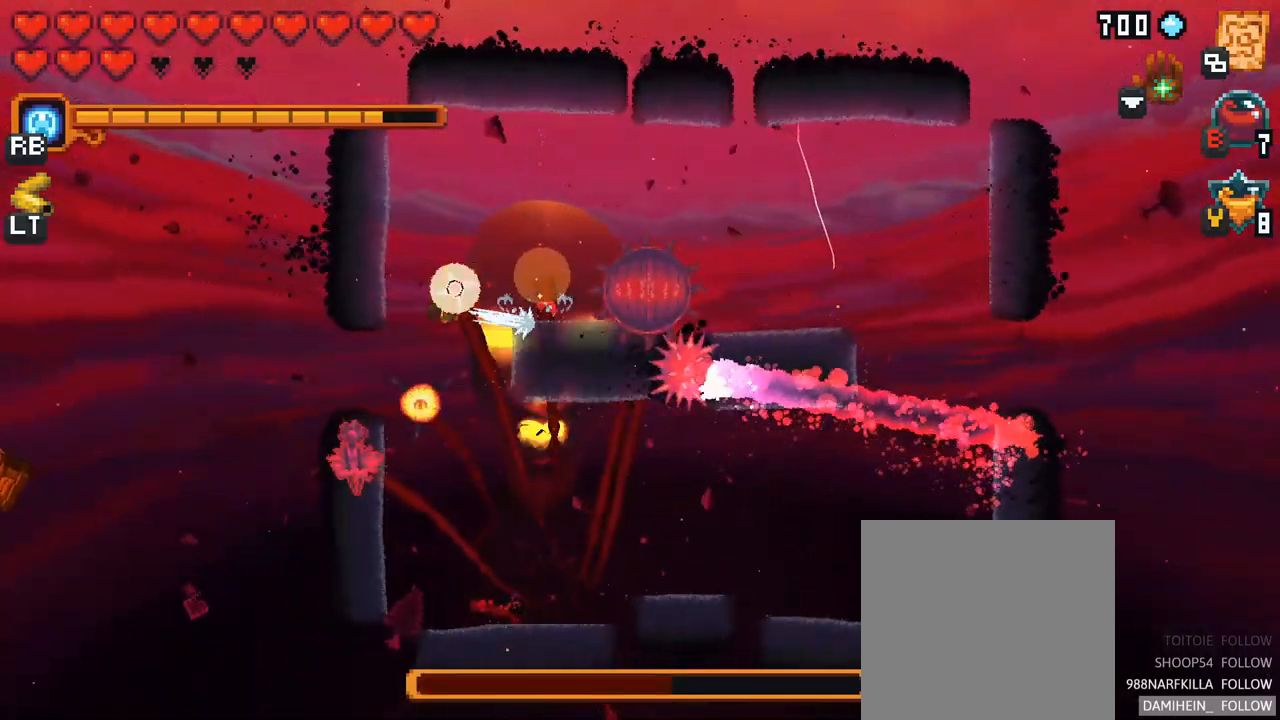
{"buttons": ["X"], "left_stick": "down", "right_stick": "center", "events": [[33, "A", "up"], [183, "left_stick", "down-left"], [283, "X", "down"], [317, "left_stick", "down"]]}
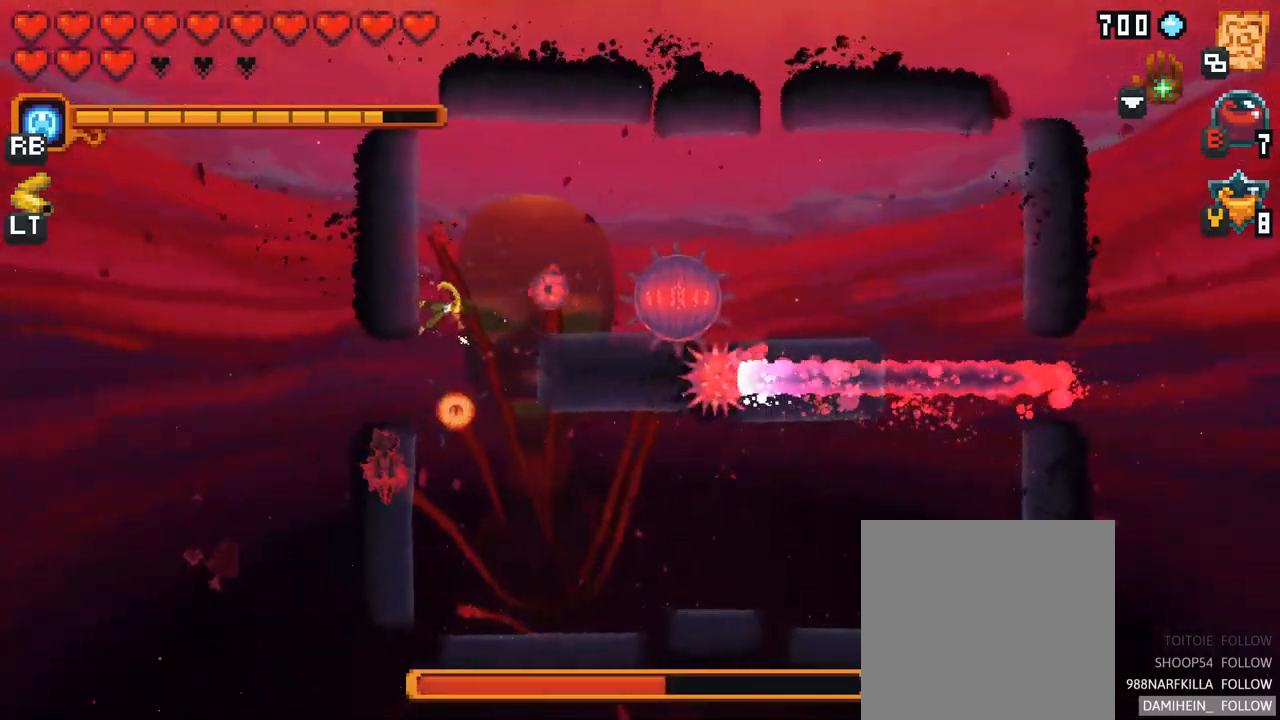
{"buttons": [], "left_stick": "down", "right_stick": "center", "events": [[333, "X", "up"]]}
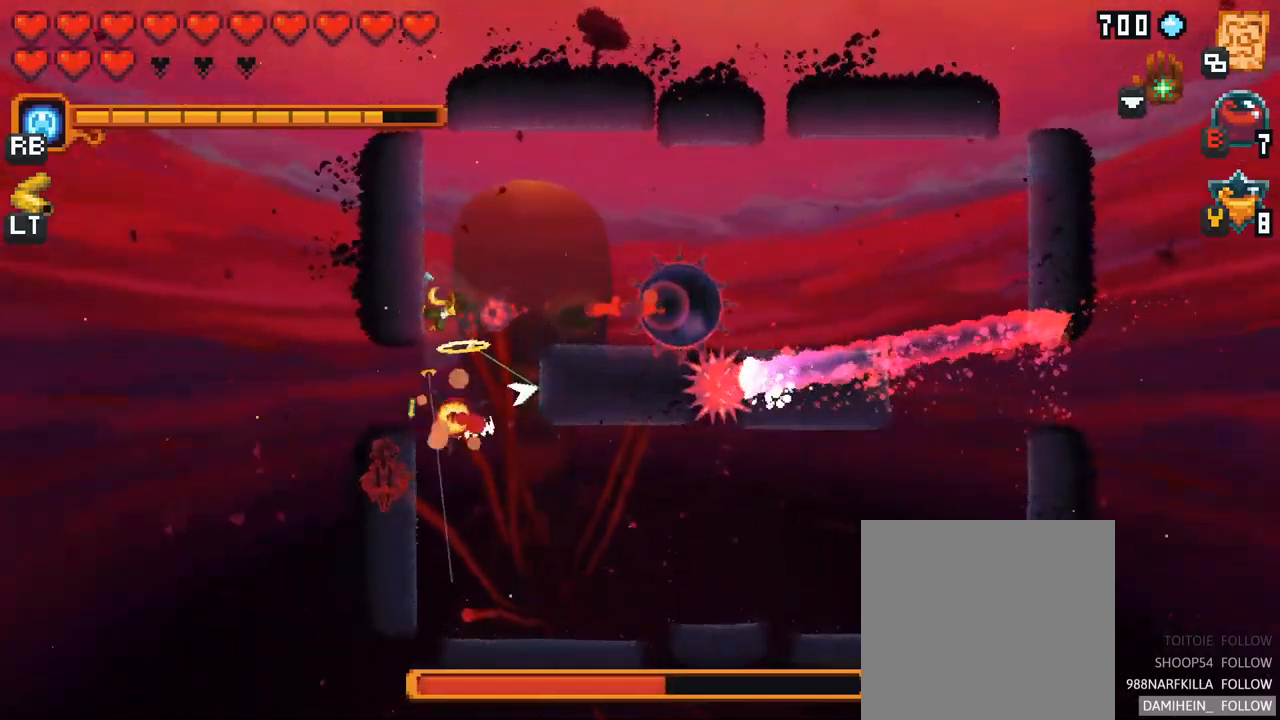
{"buttons": [], "left_stick": "down", "right_stick": "center", "events": [[150, "A", "down"], [300, "A", "up"]]}
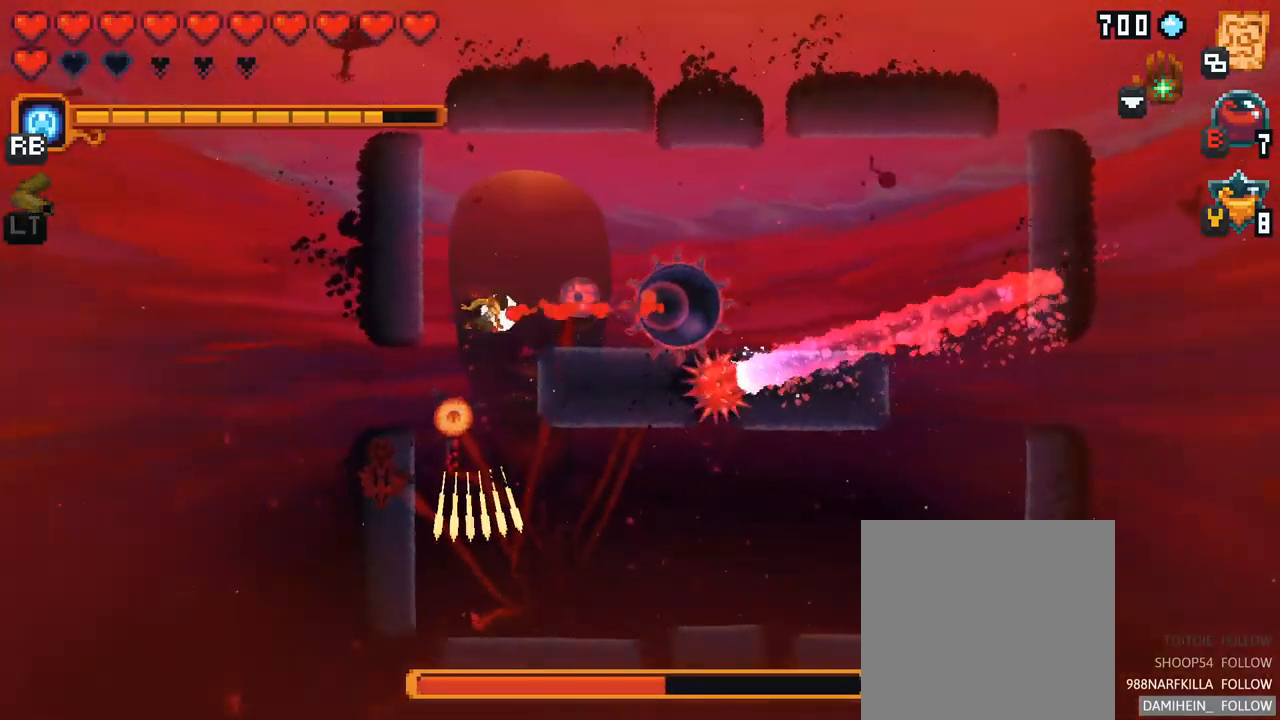
{"buttons": ["A"], "left_stick": "down", "right_stick": "center", "events": [[483, "A", "down"]]}
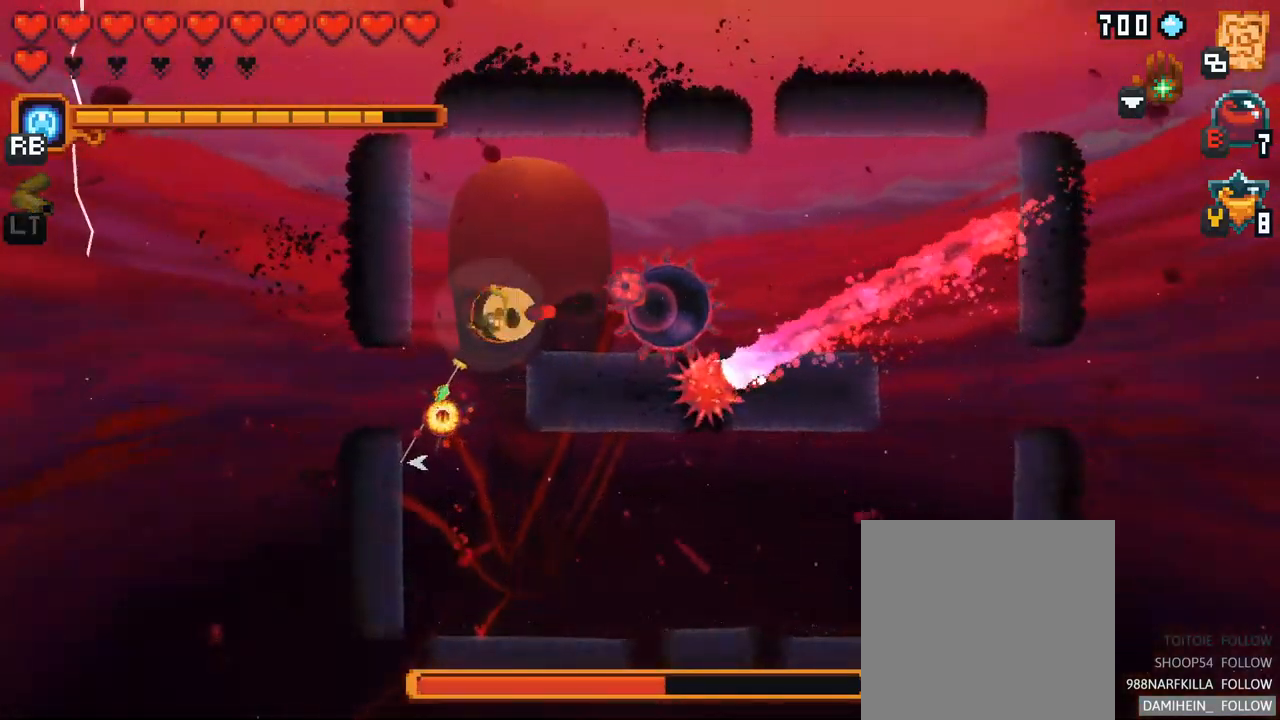
{"buttons": ["A"], "left_stick": "down-right", "right_stick": "center", "events": [[150, "A", "up"], [283, "left_stick", "down-right"], [433, "A", "down"]]}
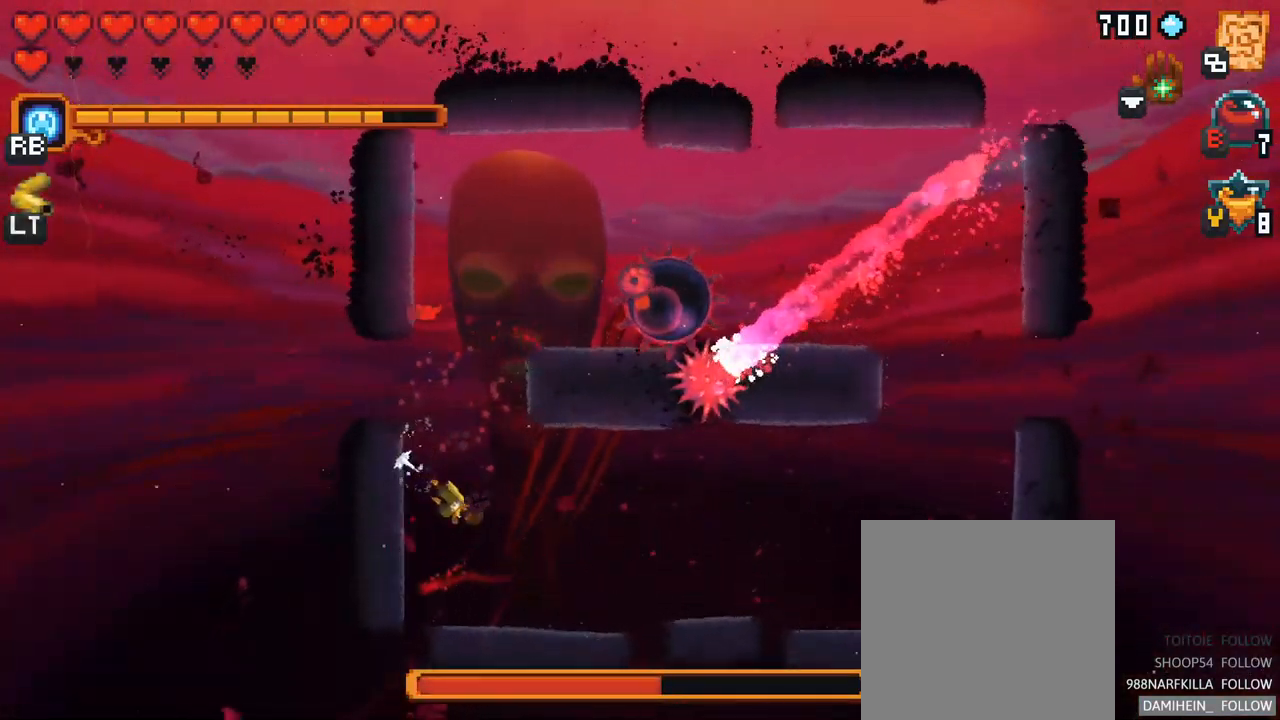
{"buttons": ["X"], "left_stick": "up", "right_stick": "center", "events": [[83, "A", "up"], [117, "left_stick", "right"], [283, "left_stick", "up-right"], [333, "X", "down"], [433, "left_stick", "up"]]}
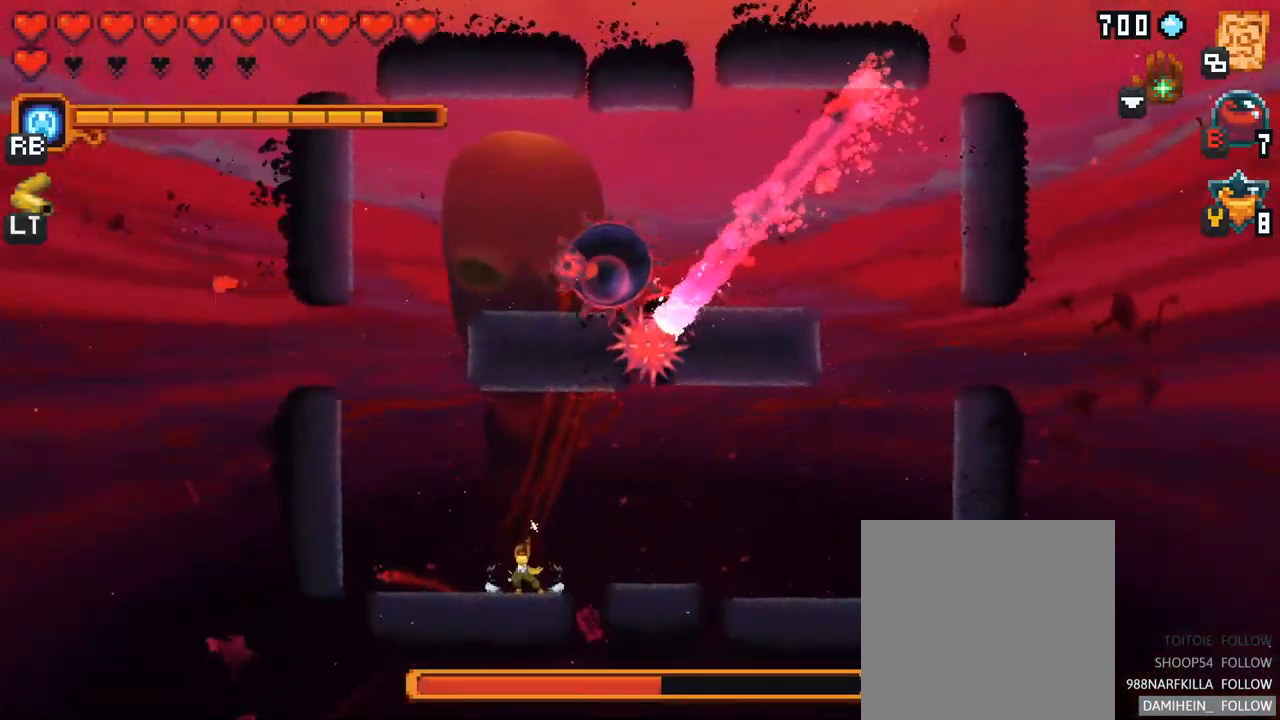
{"buttons": ["X"], "left_stick": "up", "right_stick": "center", "events": [[200, "R2", "down"], [366, "R2", "up"]]}
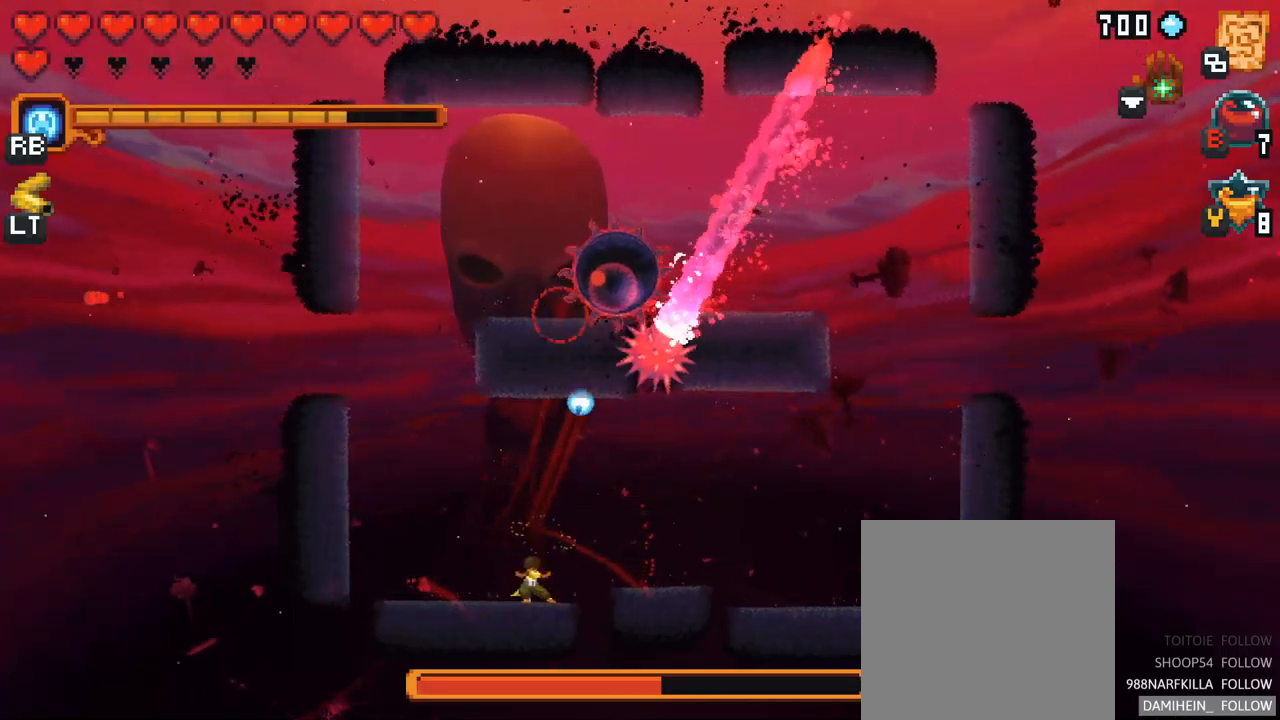
{"buttons": ["A"], "left_stick": "up-right", "right_stick": "center", "events": [[33, "left_stick", "up-right"], [350, "X", "up"], [500, "A", "down"]]}
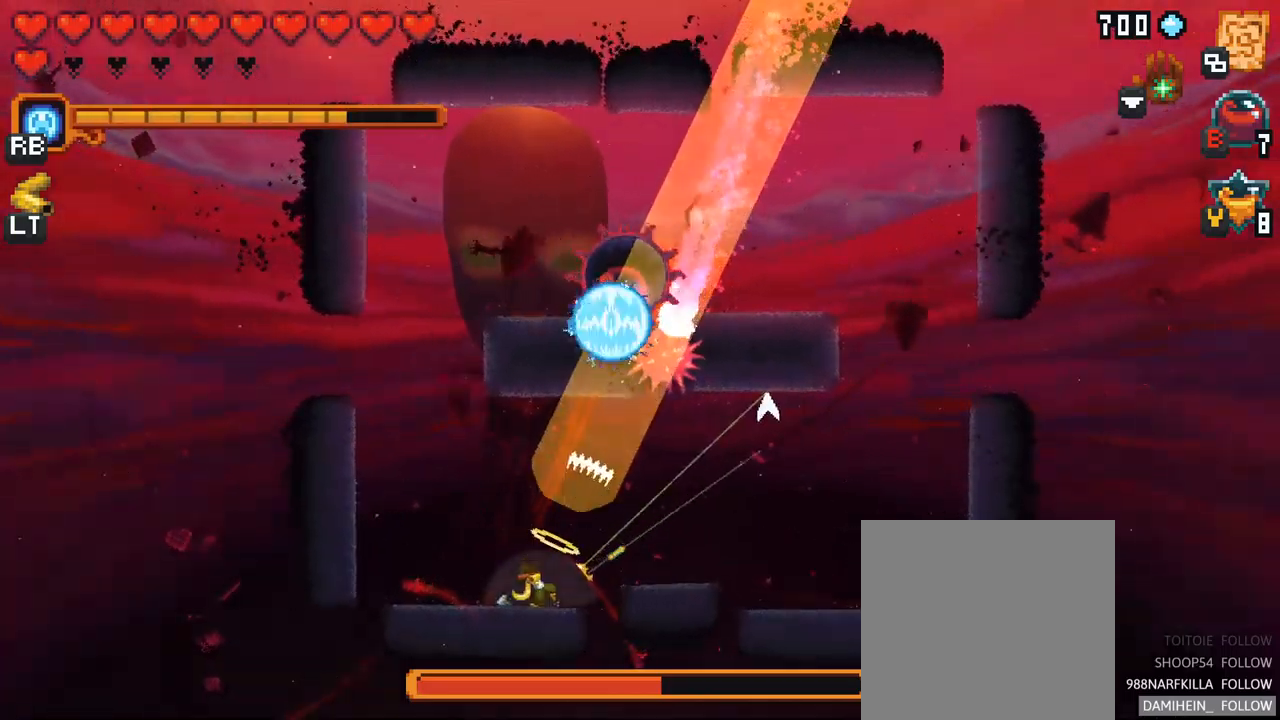
{"buttons": ["A"], "left_stick": "right", "right_stick": "center", "events": [[233, "A", "up"], [333, "left_stick", "right"], [467, "A", "down"]]}
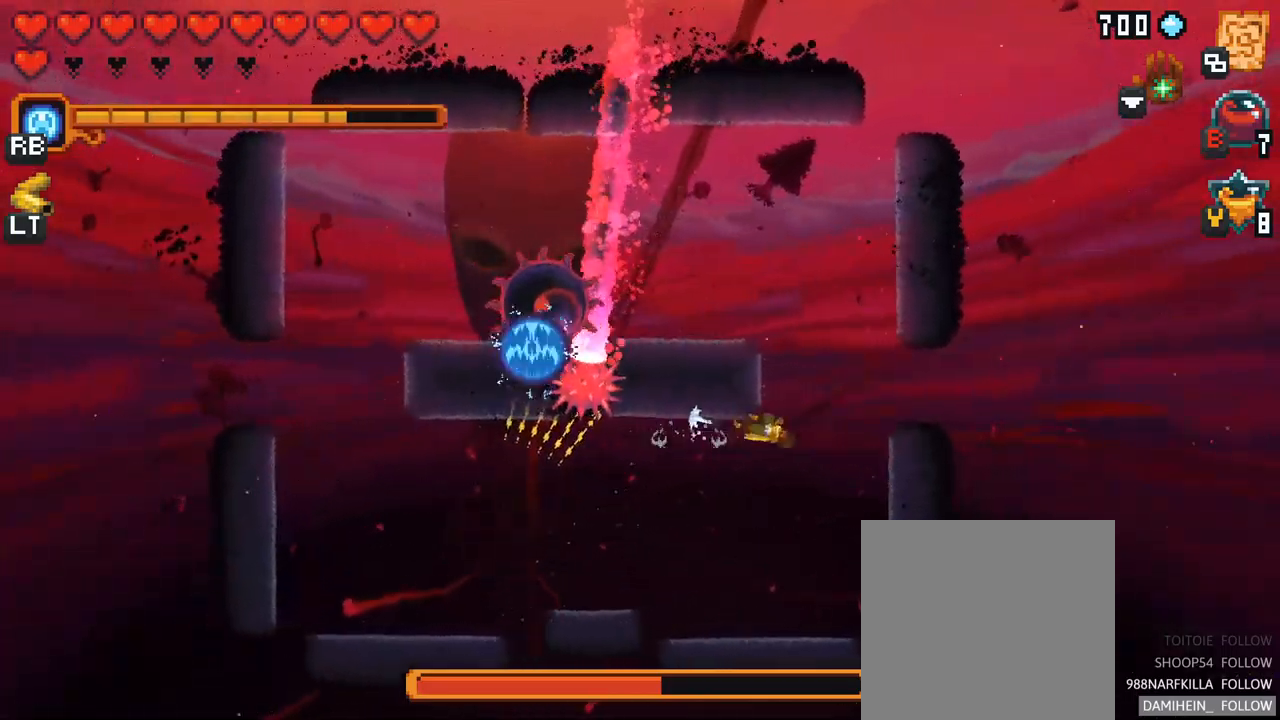
{"buttons": [], "left_stick": "up", "right_stick": "center", "events": [[133, "A", "up"], [133, "left_stick", "up-right"], [267, "left_stick", "up"]]}
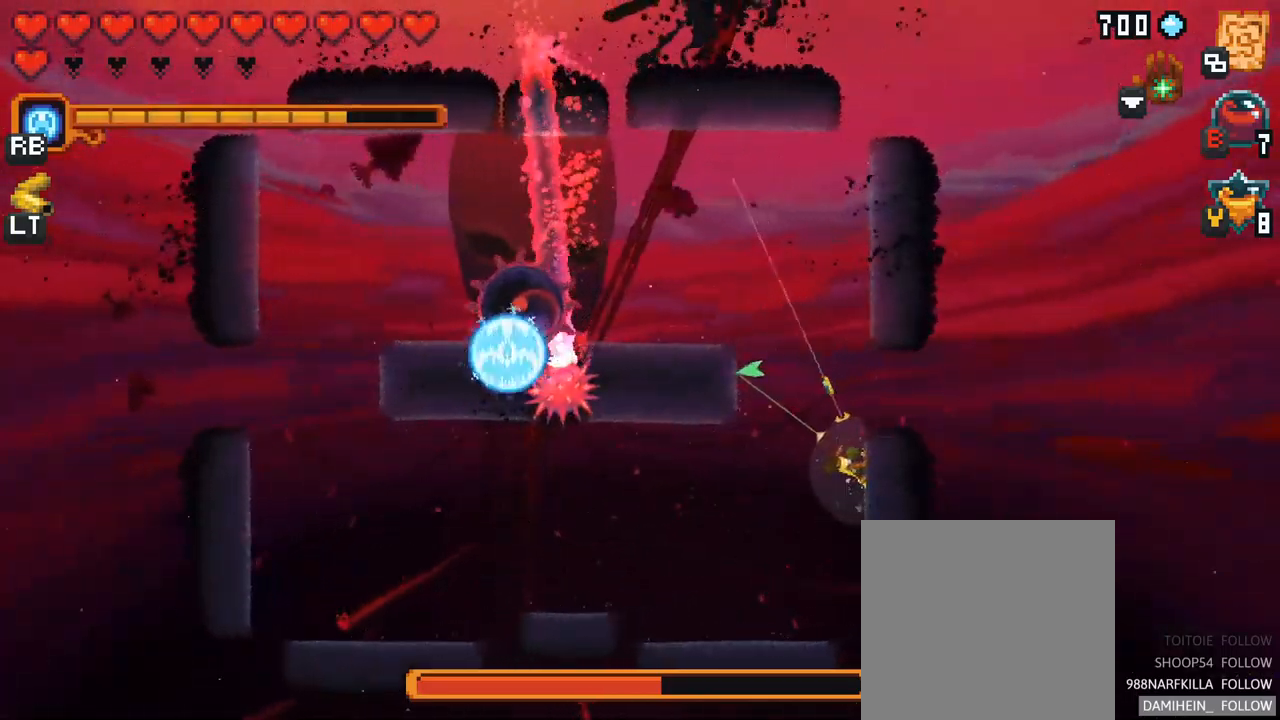
{"buttons": ["A"], "left_stick": "up", "right_stick": "center", "events": [[433, "A", "down"]]}
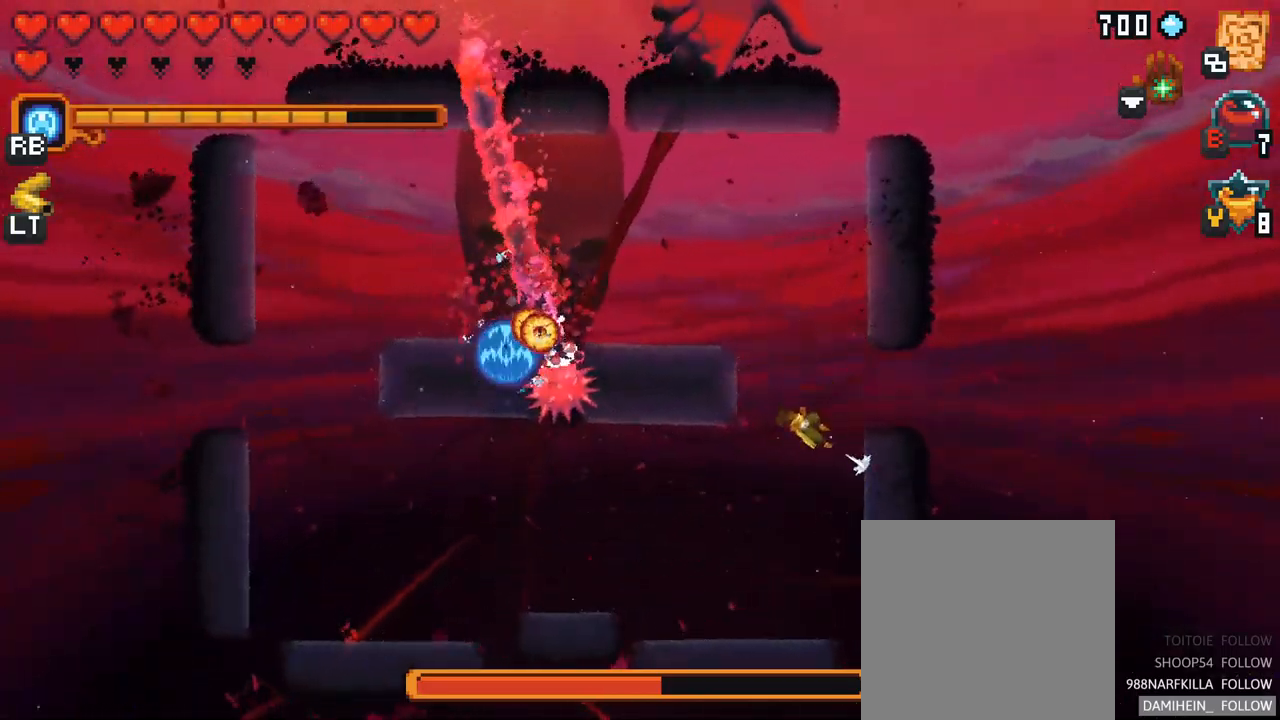
{"buttons": ["A"], "left_stick": "right", "right_stick": "center", "events": [[150, "A", "up"], [283, "left_stick", "right"], [400, "A", "down"]]}
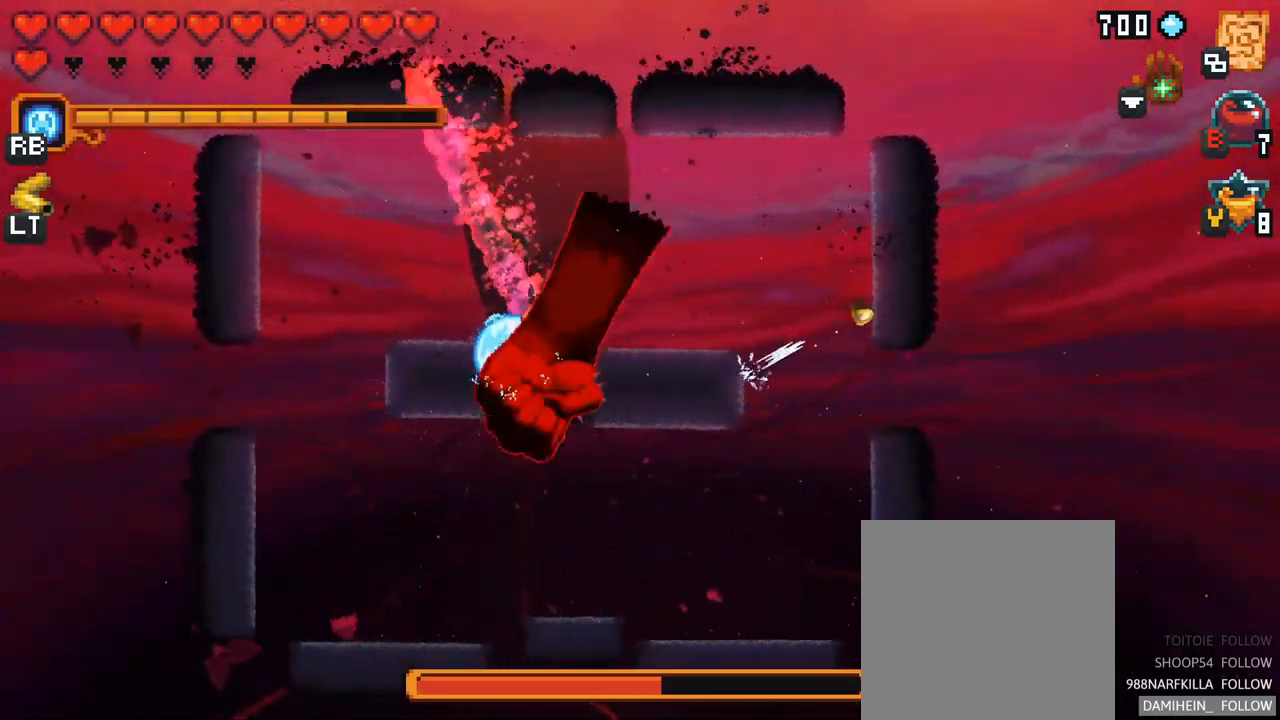
{"buttons": ["A"], "left_stick": "up-left", "right_stick": "center", "events": [[83, "A", "up"], [100, "left_stick", "up"], [267, "left_stick", "up-left"], [450, "A", "down"]]}
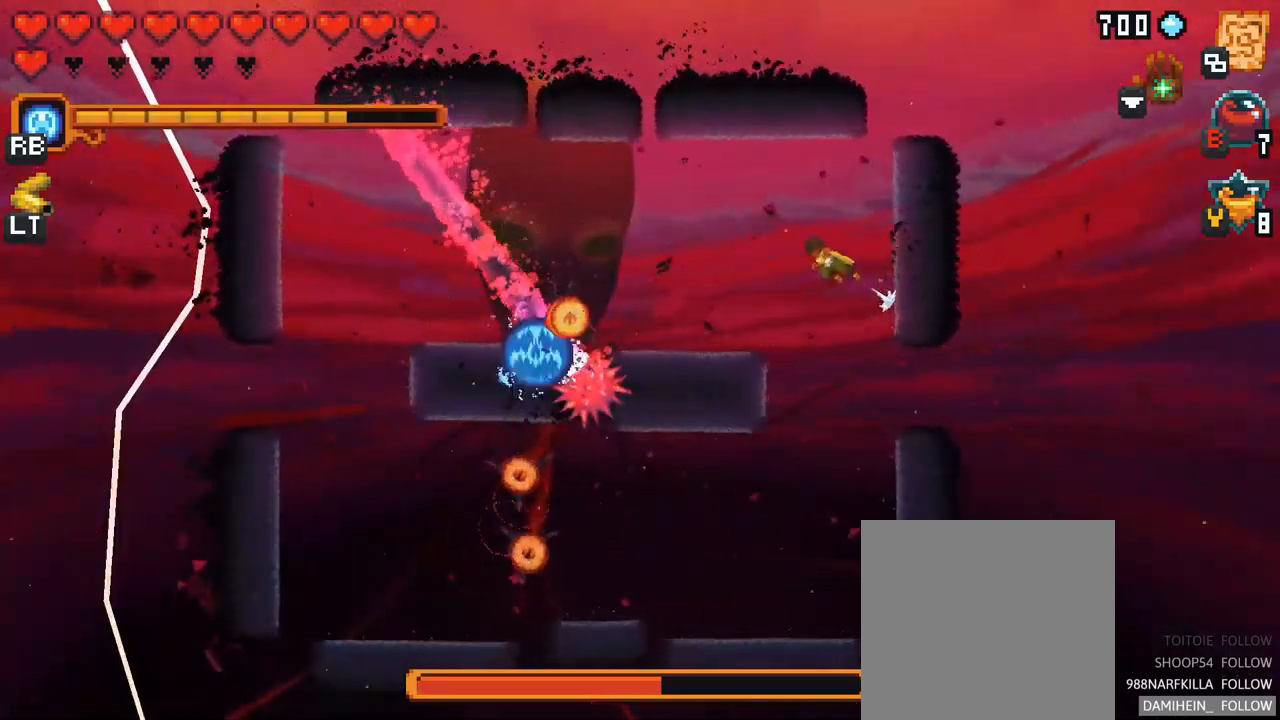
{"buttons": [], "left_stick": "down-left", "right_stick": "center", "events": [[150, "A", "up"], [283, "left_stick", "down-left"]]}
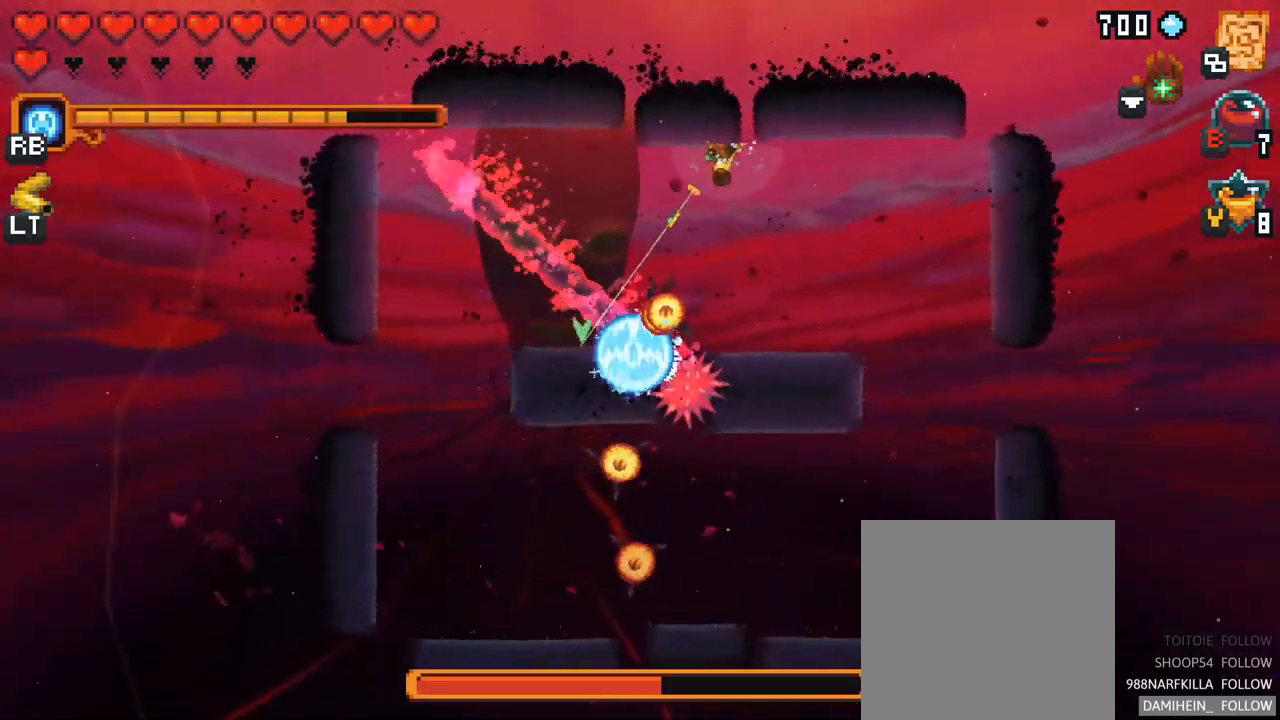
{"buttons": [], "left_stick": "down", "right_stick": "center", "events": [[67, "A", "down"], [267, "A", "up"], [333, "left_stick", "down"]]}
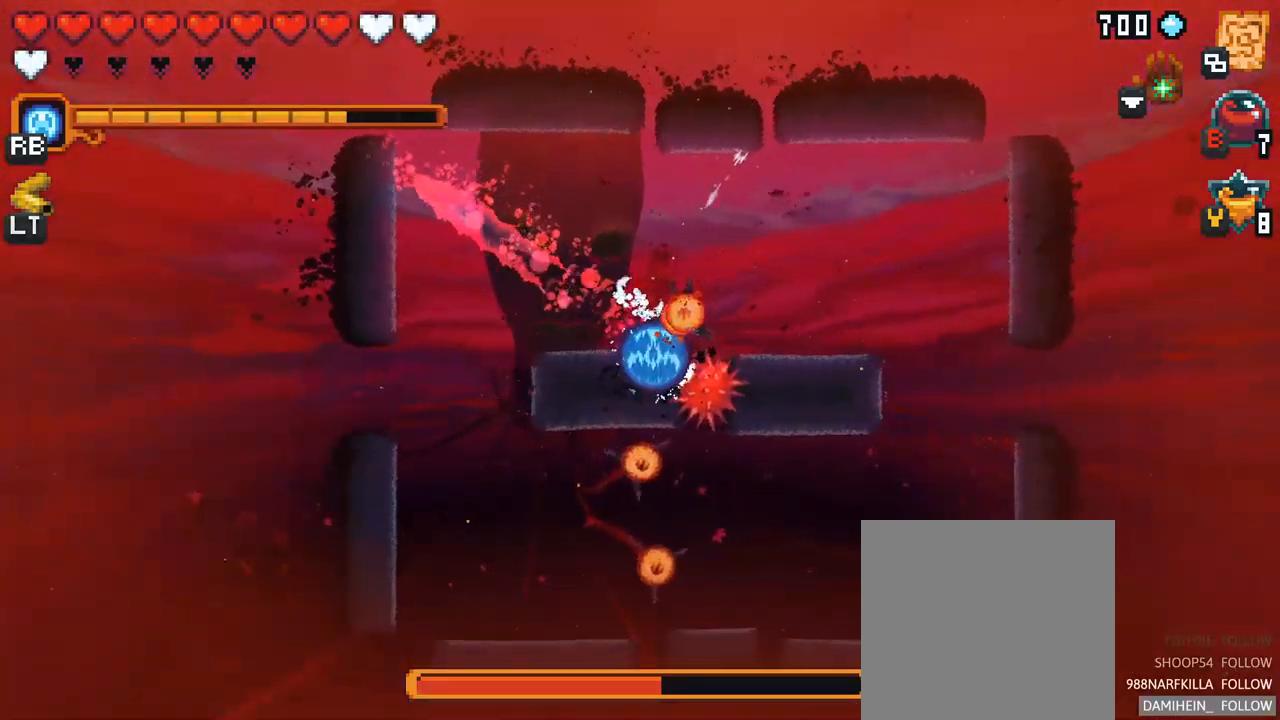
{"buttons": [], "left_stick": "down-right", "right_stick": "center", "events": [[50, "left_stick", "right"], [317, "left_stick", "down-right"]]}
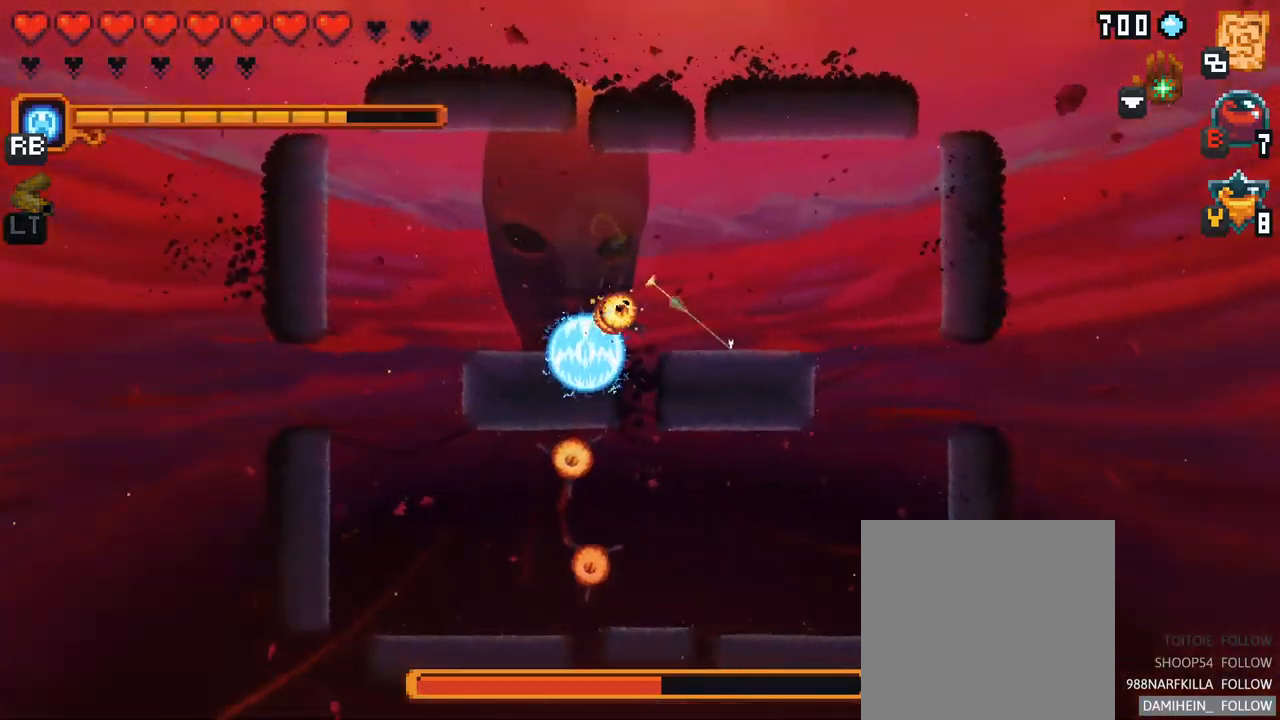
{"buttons": ["A"], "left_stick": "down-right", "right_stick": "center", "events": [[434, "A", "down"]]}
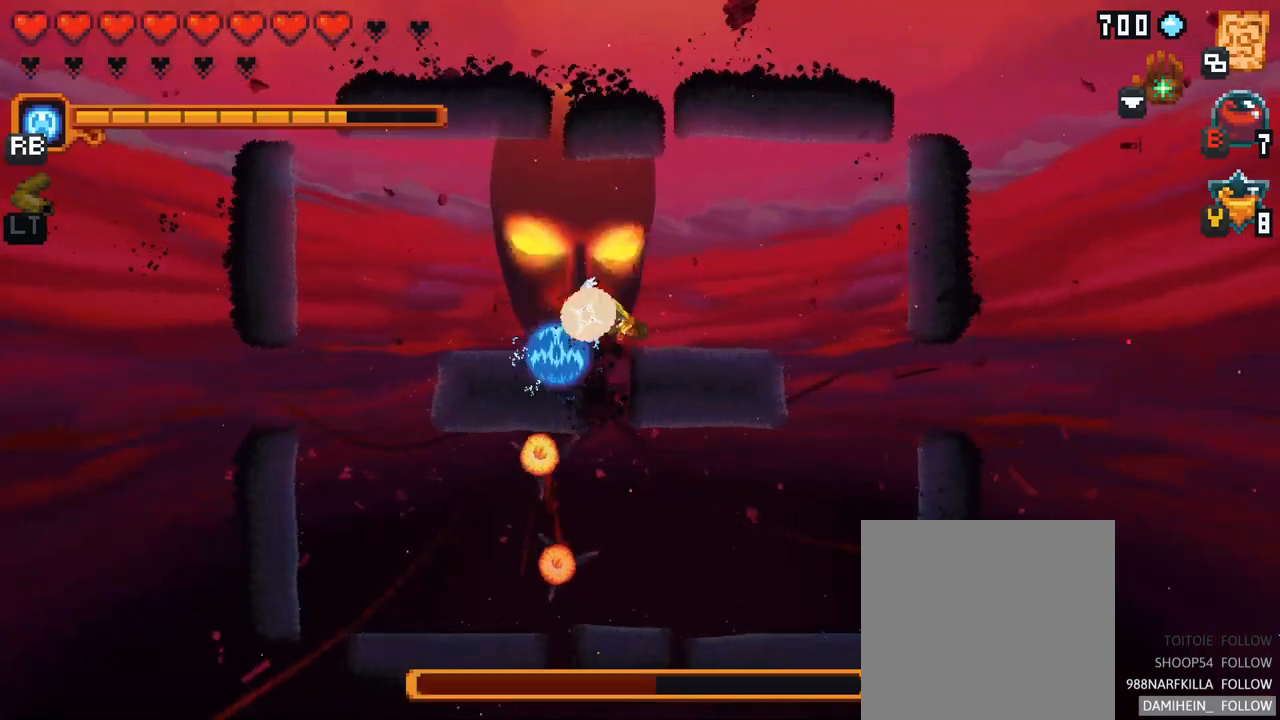
{"buttons": ["A"], "left_stick": "down-left", "right_stick": "center", "events": [[84, "left_stick", "down"], [117, "A", "up"], [200, "left_stick", "down-left"], [450, "A", "down"]]}
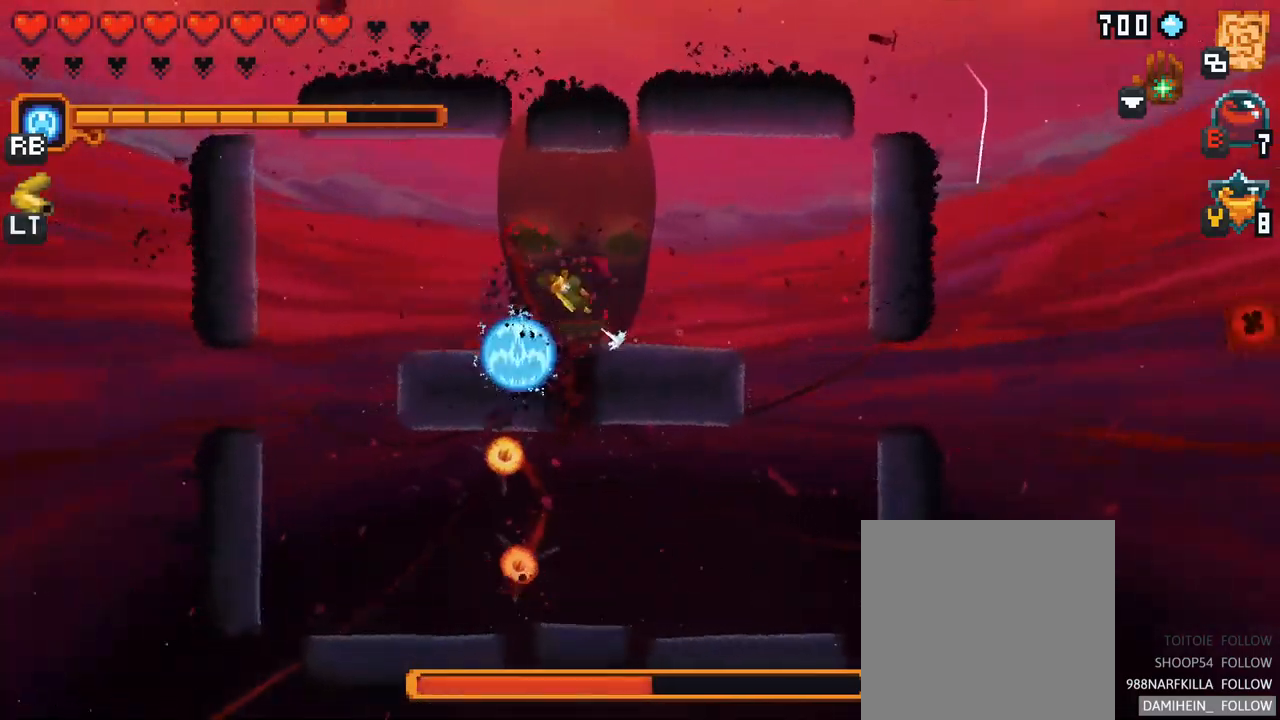
{"buttons": ["A"], "left_stick": "down", "right_stick": "center", "events": [[150, "A", "up"], [317, "left_stick", "down"], [384, "A", "down"]]}
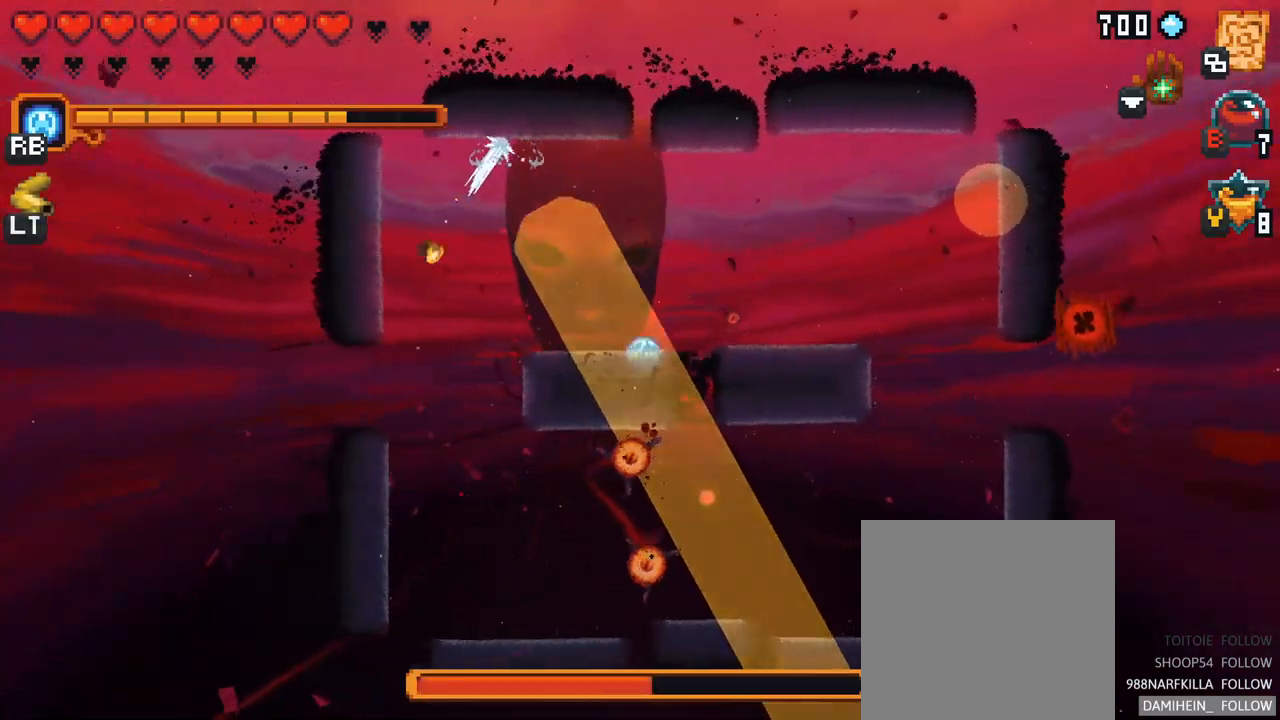
{"buttons": ["A"], "left_stick": "down-right", "right_stick": "center", "events": [[67, "A", "up"], [184, "left_stick", "down-right"], [434, "A", "down"]]}
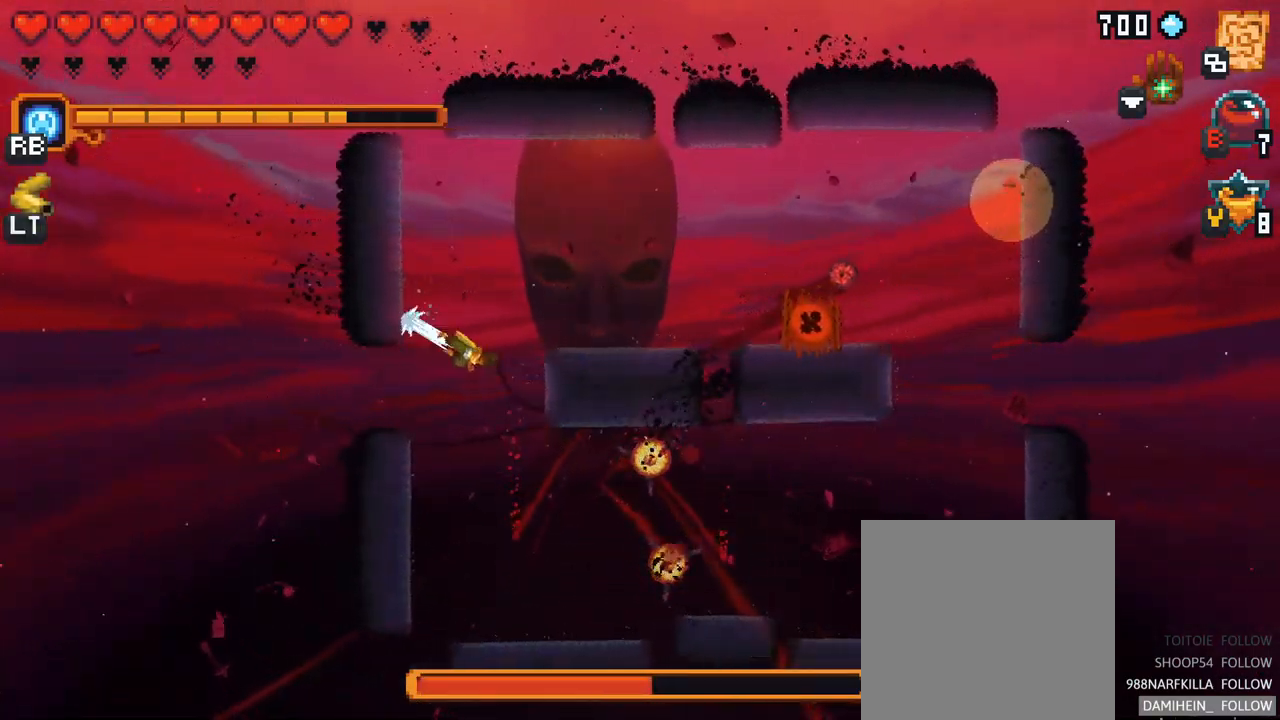
{"buttons": ["A"], "left_stick": "down", "right_stick": "center", "events": [[100, "A", "up"], [250, "left_stick", "down"], [384, "A", "down"]]}